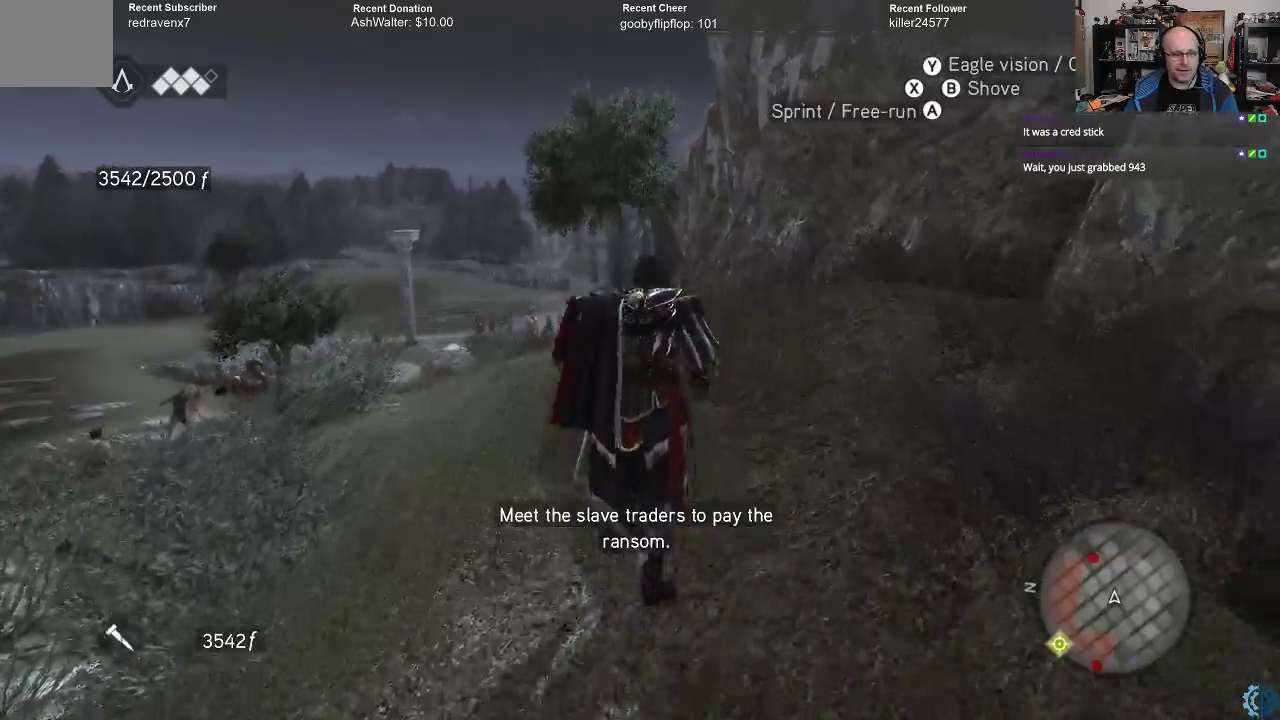
Gameplay with a controller (Xbox layout); each line is a JSON object with the inputs held at the frame after it. "events" lists button and stick changes between this image and that frame as [ms after this image, input, new state], when the widget could be followed in between.
{"buttons": ["A", "R2"], "left_stick": "up", "right_stick": "center", "events": []}
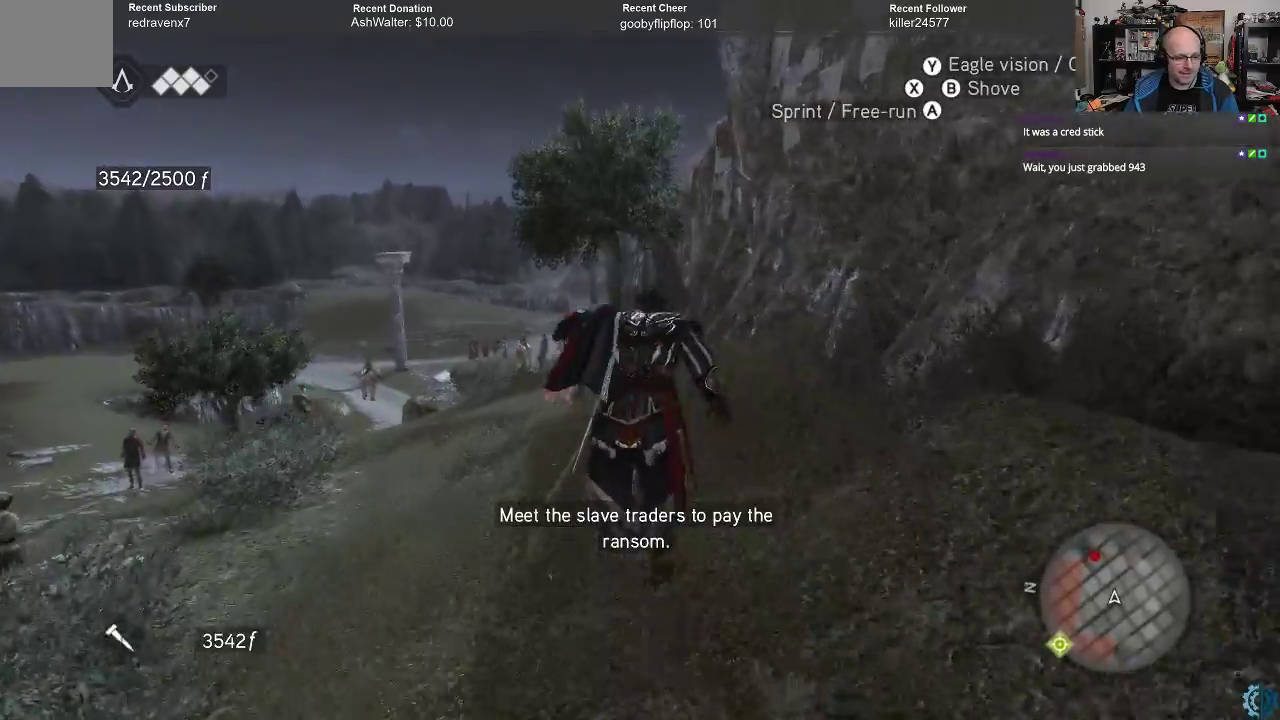
{"buttons": ["A", "R2"], "left_stick": "up", "right_stick": "center", "events": []}
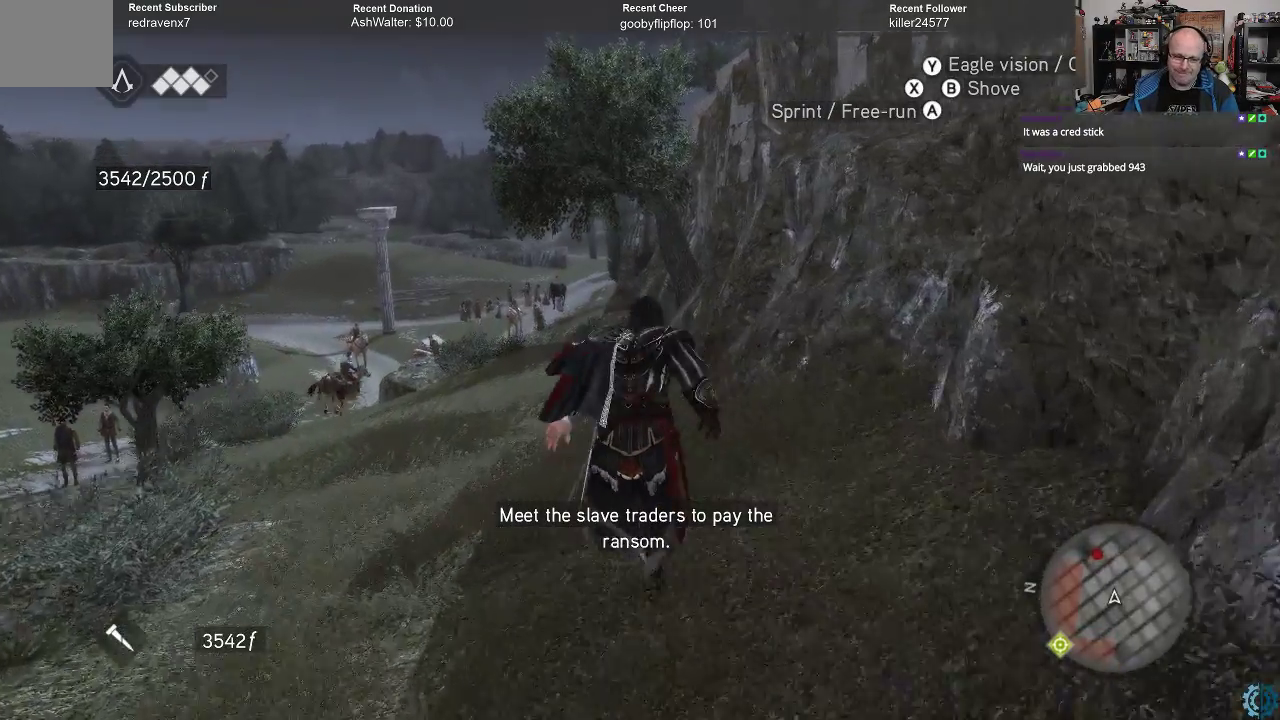
{"buttons": ["A", "R2"], "left_stick": "up", "right_stick": "center", "events": []}
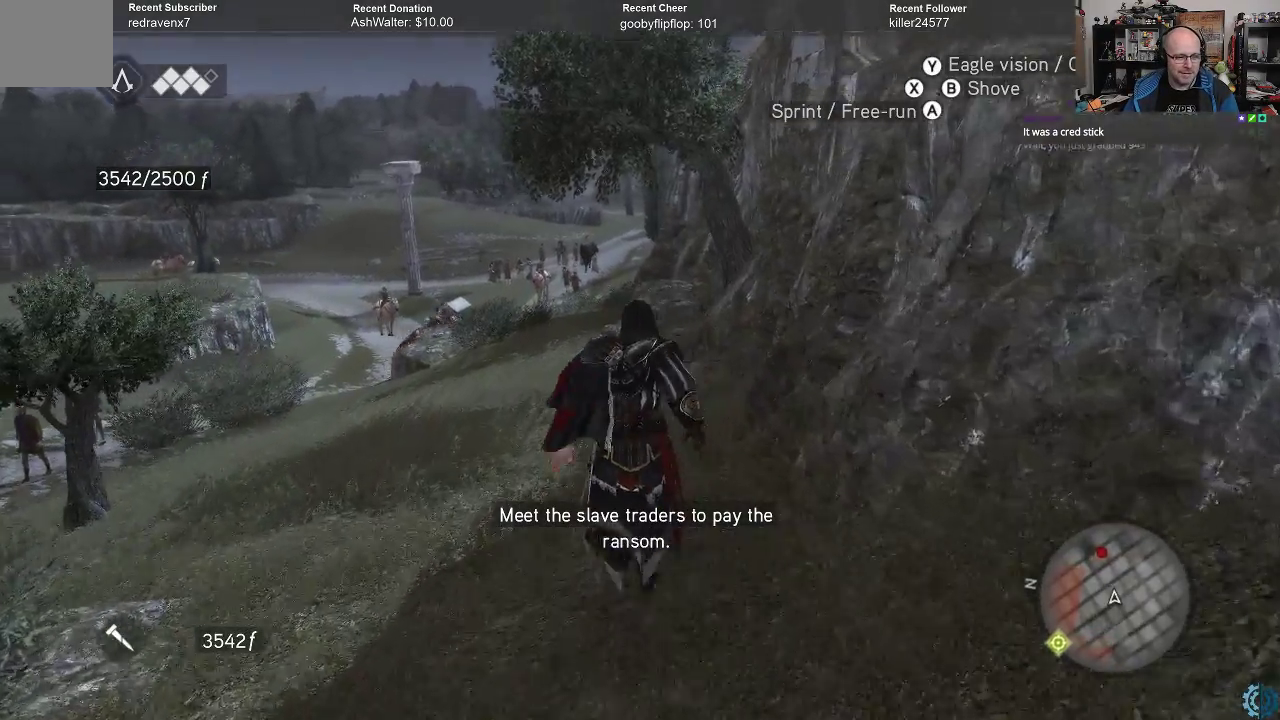
{"buttons": [], "left_stick": "center", "right_stick": "center", "events": [[300, "A", "up"], [367, "R2", "up"], [433, "left_stick", "center"]]}
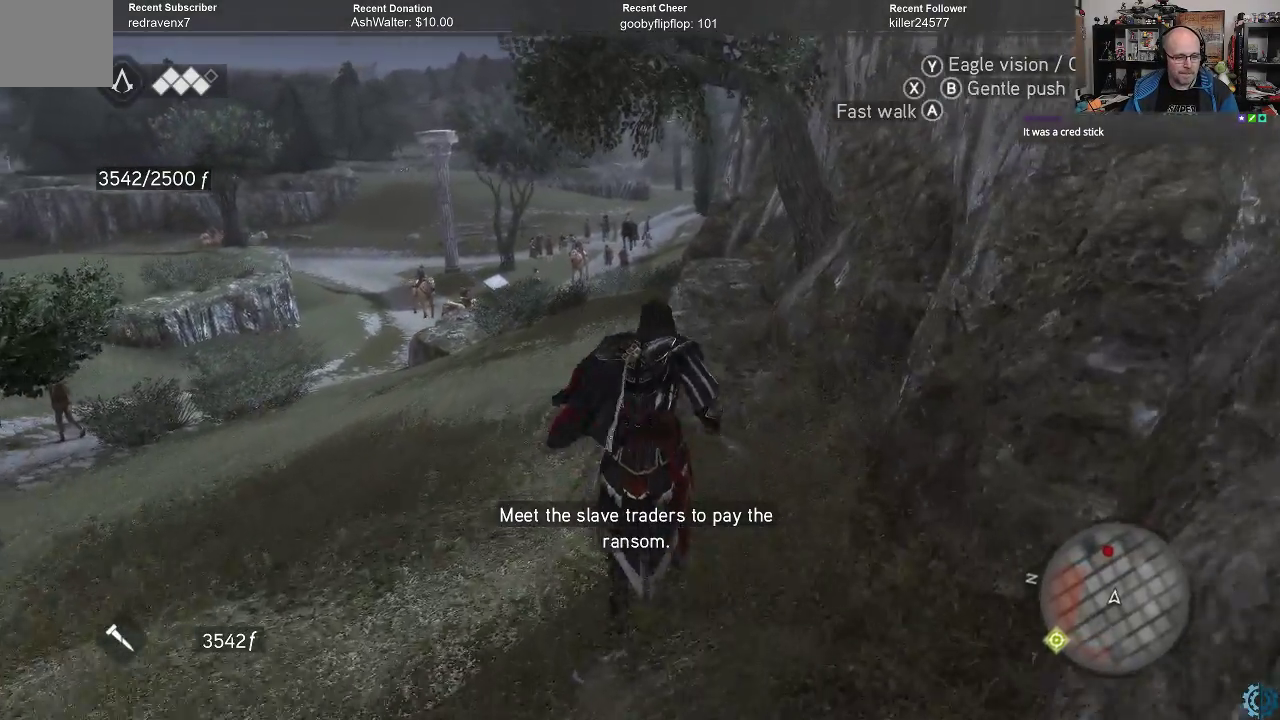
{"buttons": [], "left_stick": "left", "right_stick": "up-right", "events": [[100, "right_stick", "up"], [200, "left_stick", "left"], [233, "right_stick", "up-right"]]}
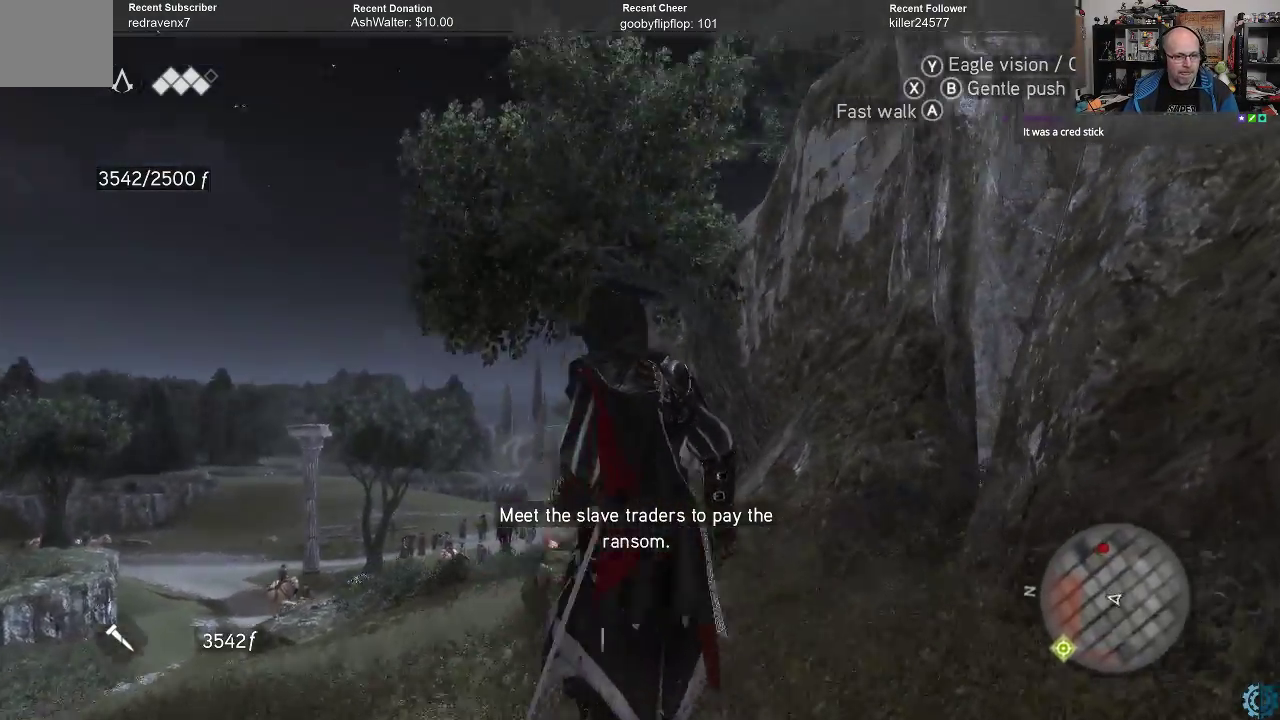
{"buttons": [], "left_stick": "left", "right_stick": "right", "events": [[33, "left_stick", "up-left"], [300, "left_stick", "left"], [433, "right_stick", "right"]]}
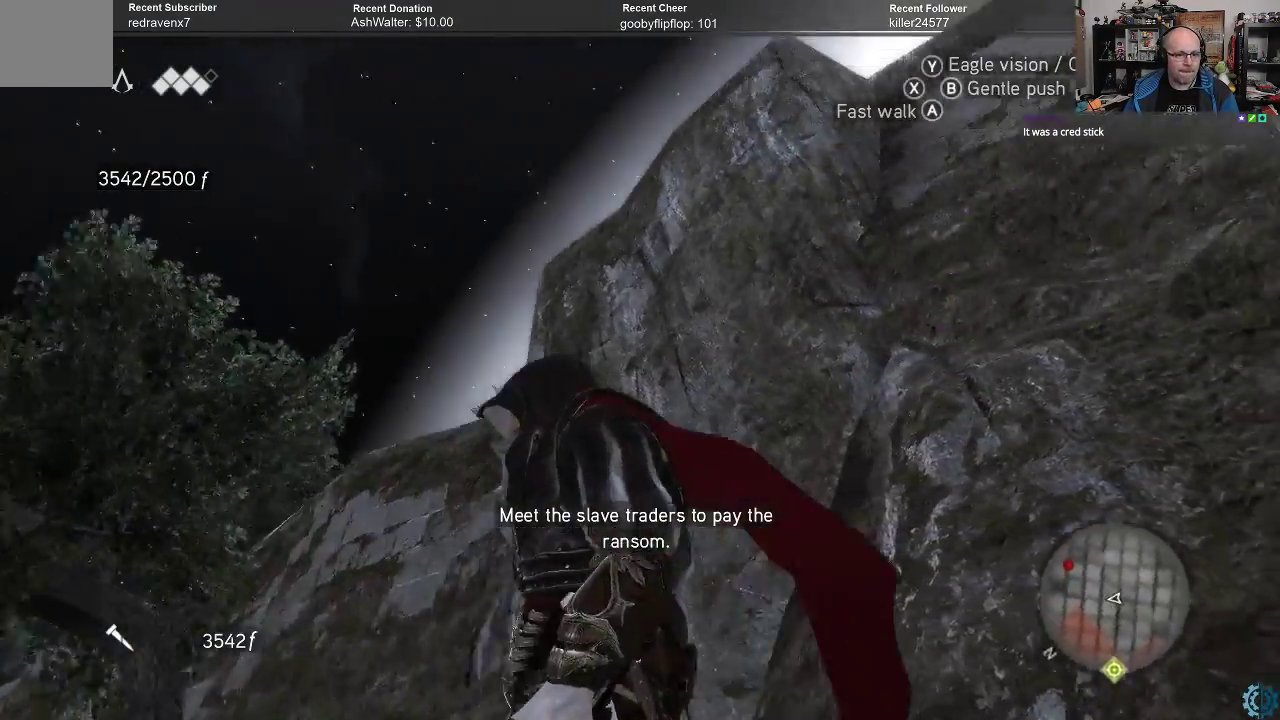
{"buttons": [], "left_stick": "down-left", "right_stick": "down-right", "events": [[100, "right_stick", "center"], [300, "left_stick", "center"], [400, "right_stick", "down-right"], [467, "left_stick", "down-left"]]}
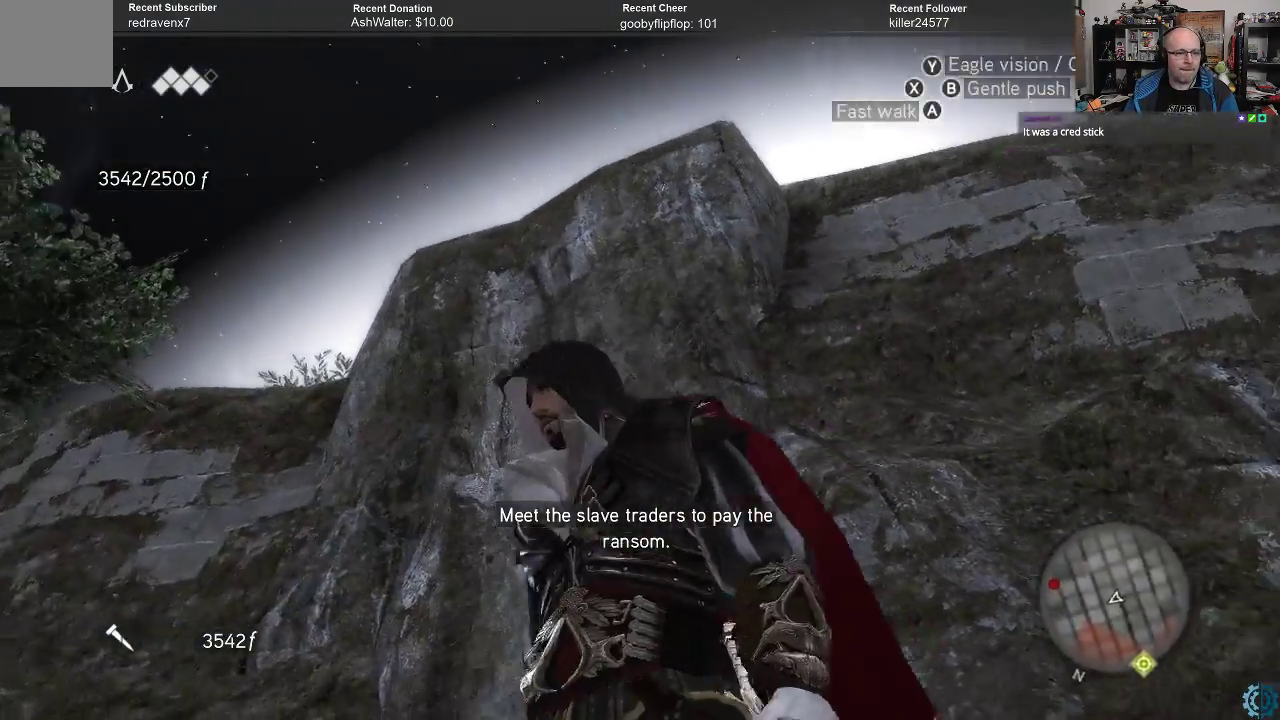
{"buttons": [], "left_stick": "center", "right_stick": "down-right", "events": [[67, "right_stick", "center"], [200, "left_stick", "center"], [200, "right_stick", "down-right"], [267, "right_stick", "right"], [433, "right_stick", "down-right"]]}
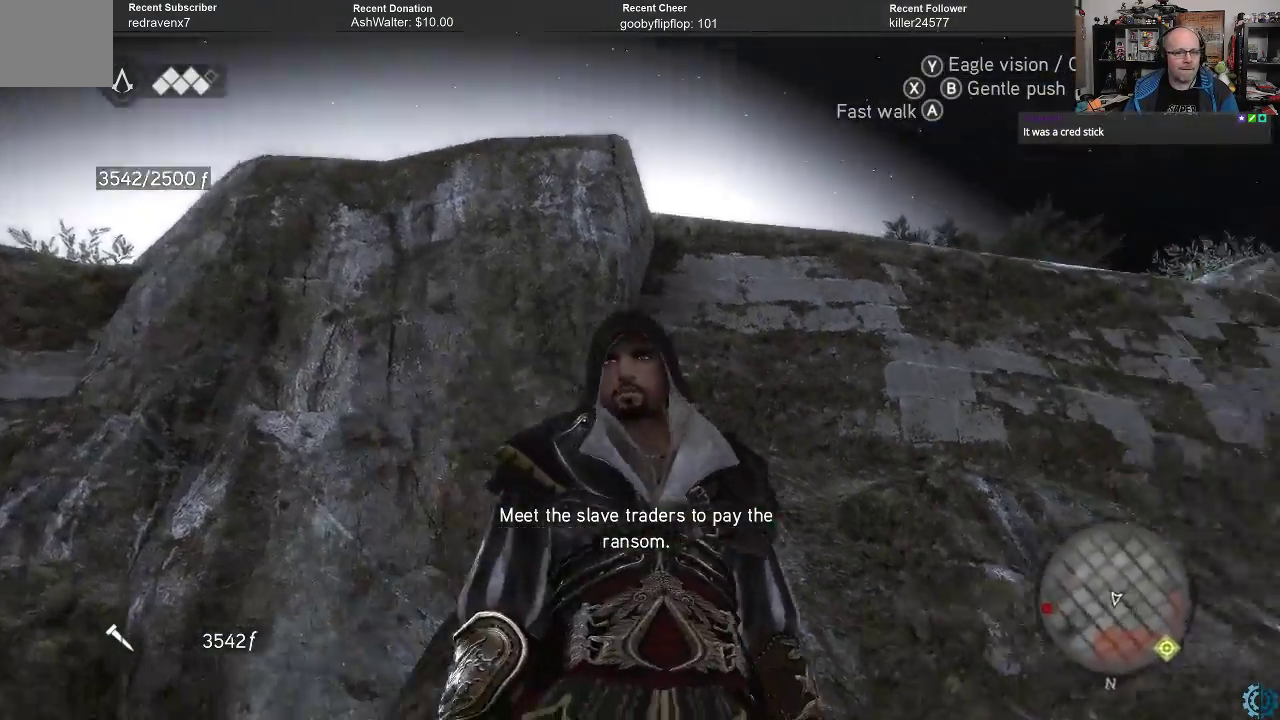
{"buttons": [], "left_stick": "right", "right_stick": "center", "events": [[100, "left_stick", "right"], [200, "right_stick", "down"], [300, "right_stick", "center"]]}
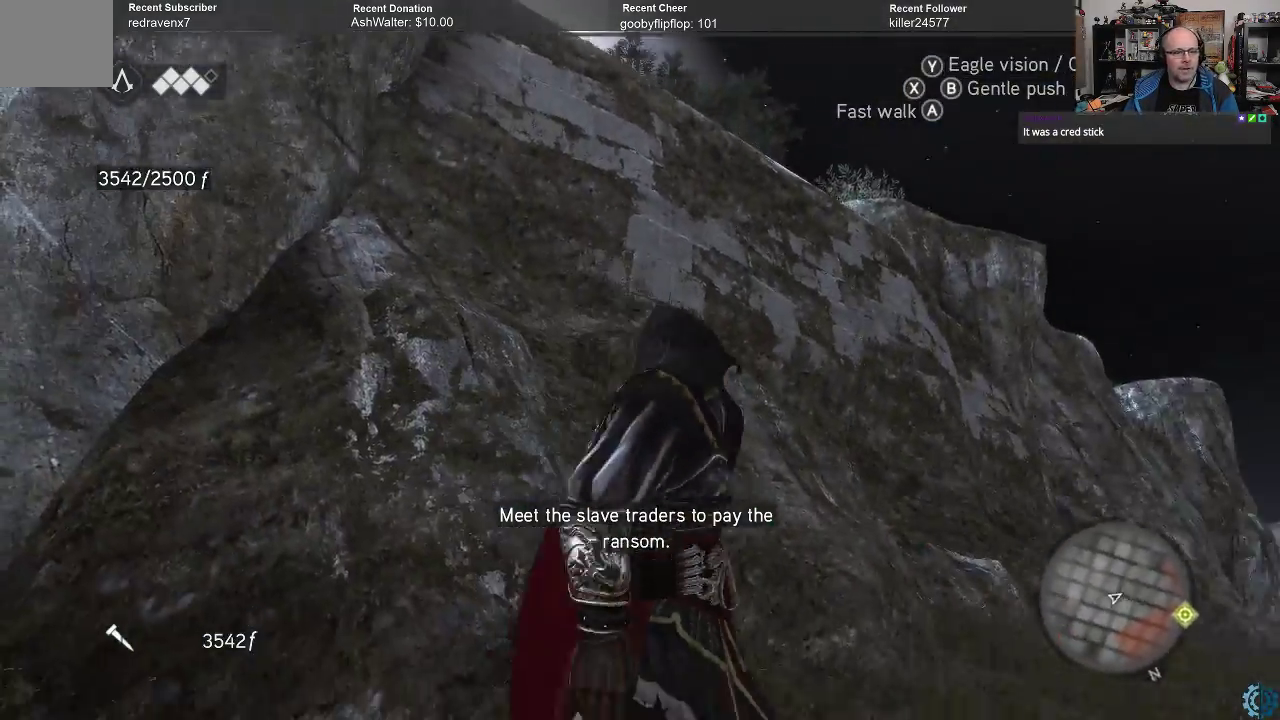
{"buttons": [], "left_stick": "down-right", "right_stick": "up-left", "events": [[200, "right_stick", "left"], [267, "right_stick", "up-left"], [333, "left_stick", "down-right"]]}
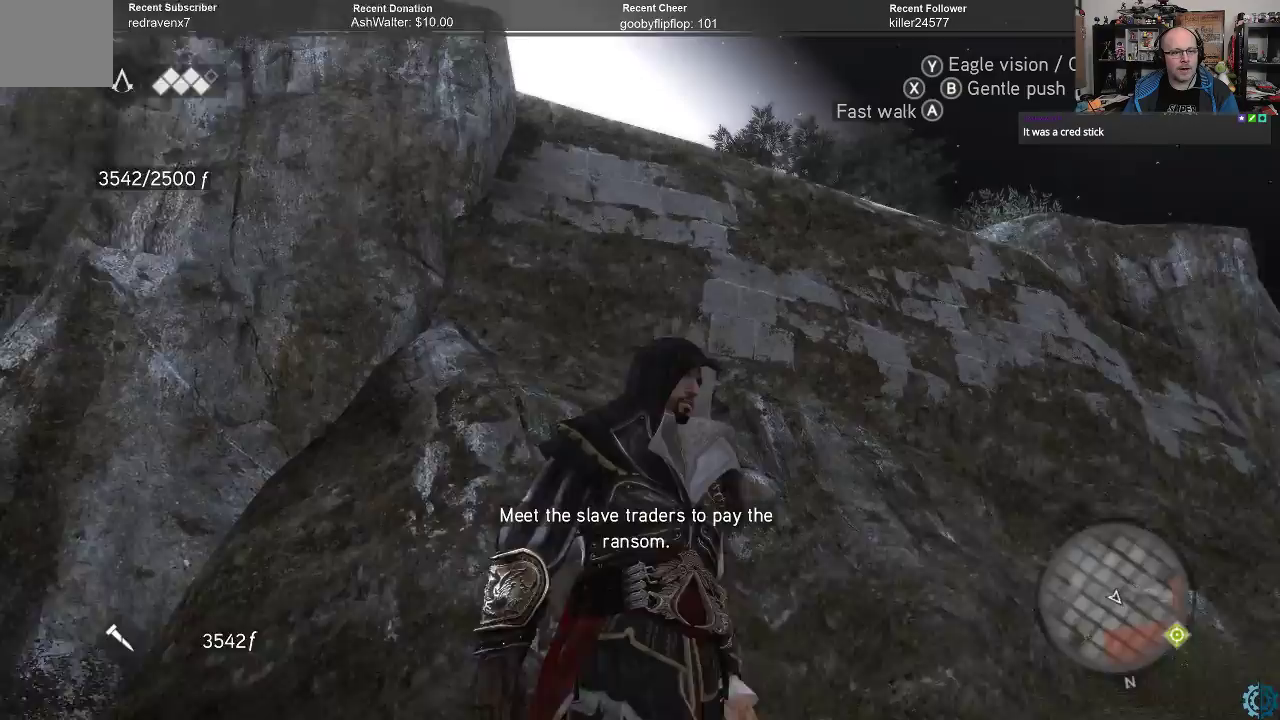
{"buttons": [], "left_stick": "down", "right_stick": "down-left", "events": [[67, "left_stick", "down"], [67, "right_stick", "center"], [333, "right_stick", "down"], [400, "right_stick", "down-left"]]}
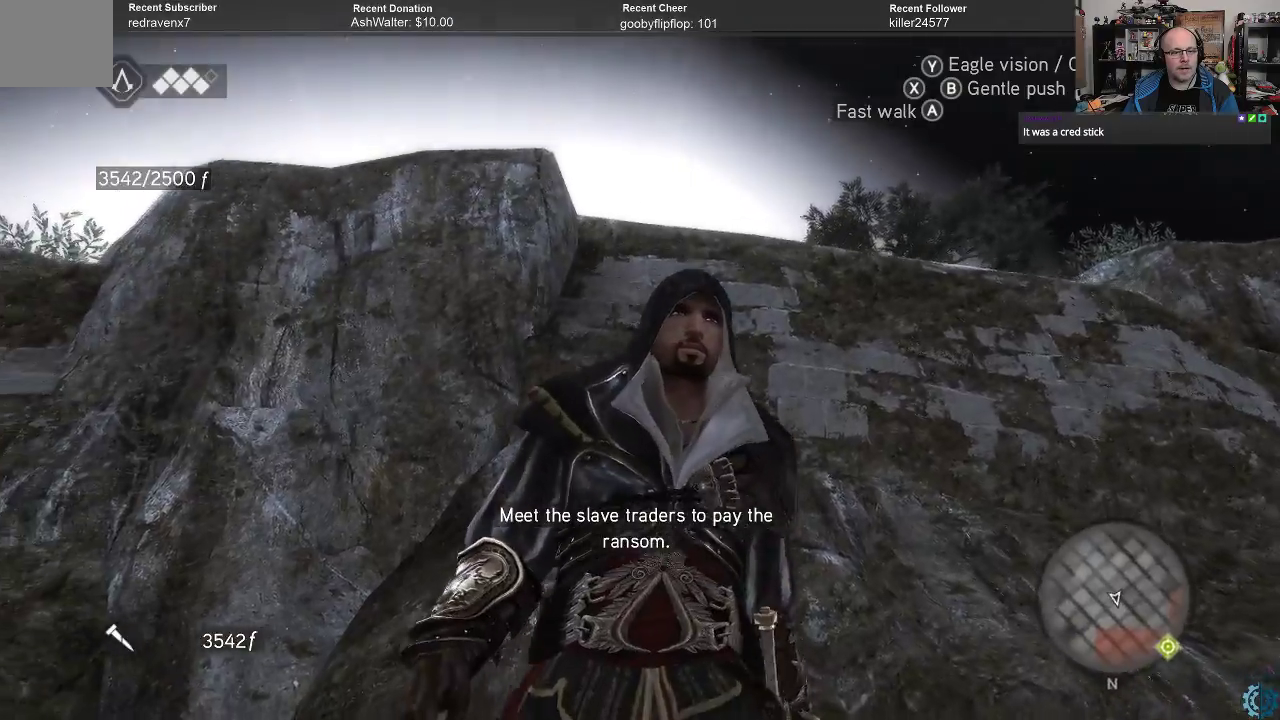
{"buttons": [], "left_stick": "down-right", "right_stick": "down-left", "events": [[33, "right_stick", "center"], [200, "right_stick", "down-left"], [400, "left_stick", "down-right"]]}
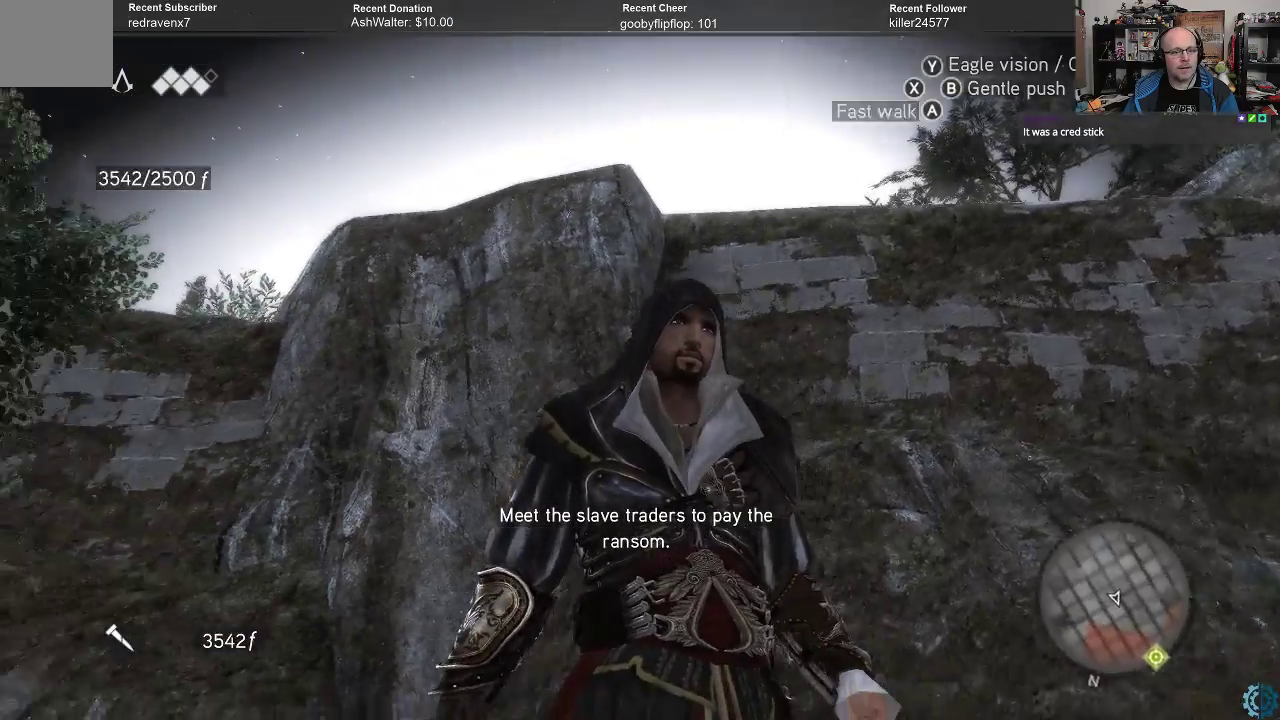
{"buttons": [], "left_stick": "down-right", "right_stick": "center", "events": [[333, "right_stick", "center"]]}
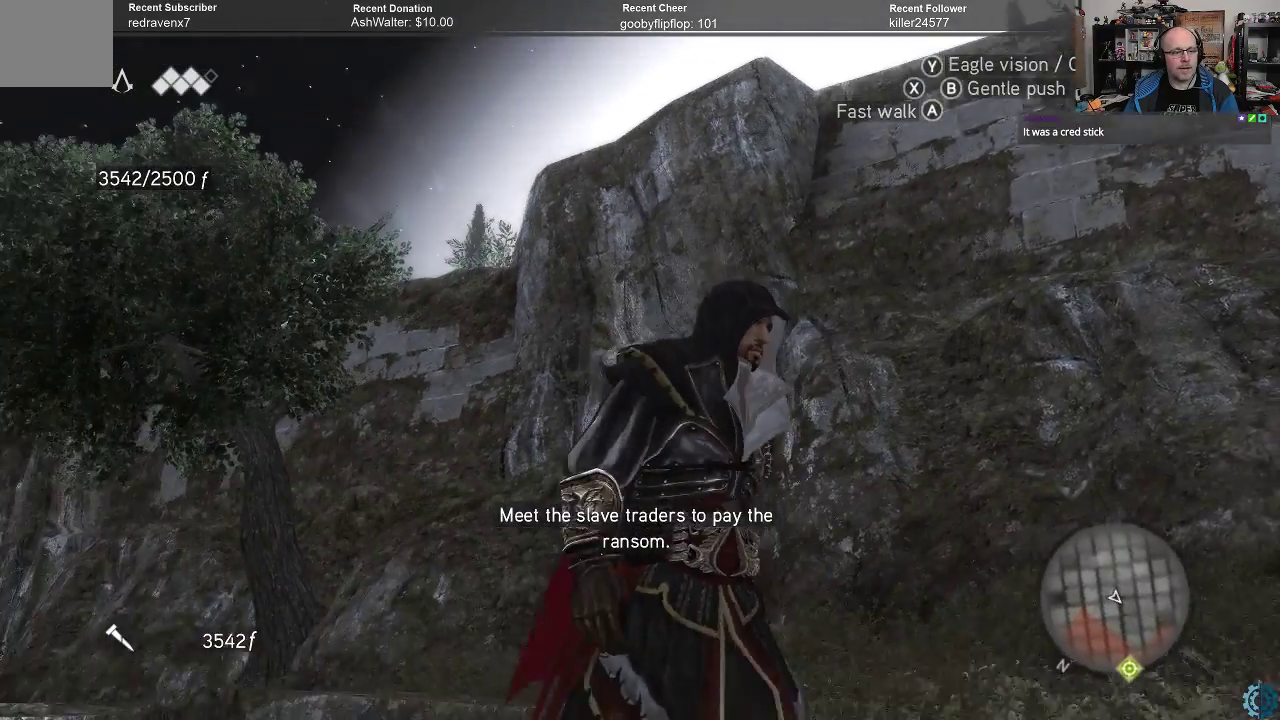
{"buttons": [], "left_stick": "down-left", "right_stick": "right", "events": [[167, "left_stick", "down"], [333, "right_stick", "right"], [400, "left_stick", "down-left"]]}
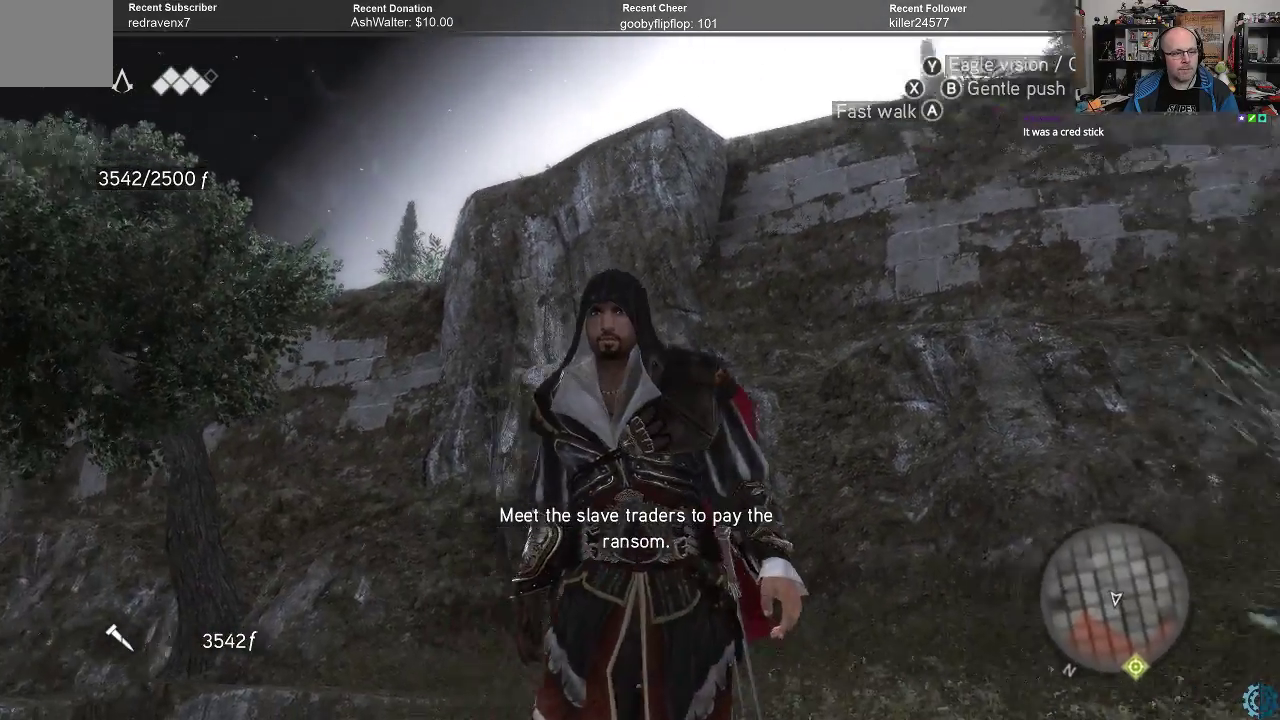
{"buttons": [], "left_stick": "center", "right_stick": "center", "events": [[167, "right_stick", "center"], [300, "left_stick", "left"], [467, "left_stick", "center"]]}
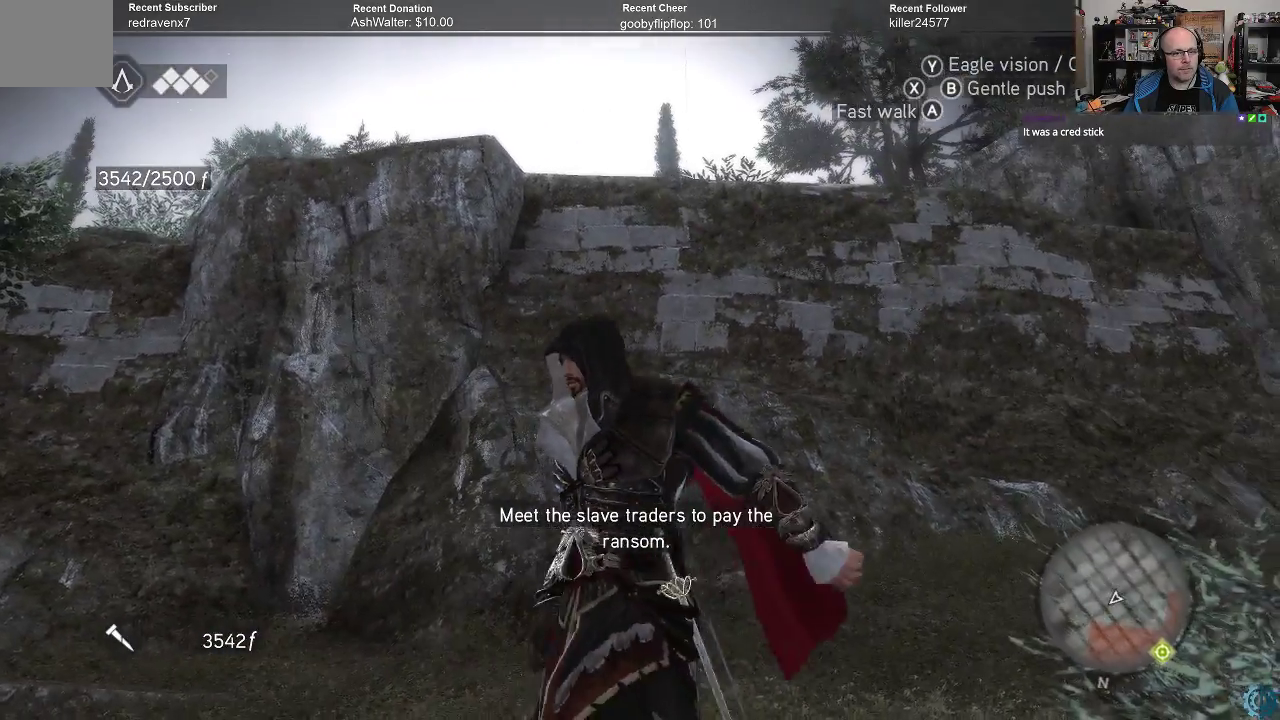
{"buttons": [], "left_stick": "center", "right_stick": "down-left", "events": [[233, "right_stick", "down-left"]]}
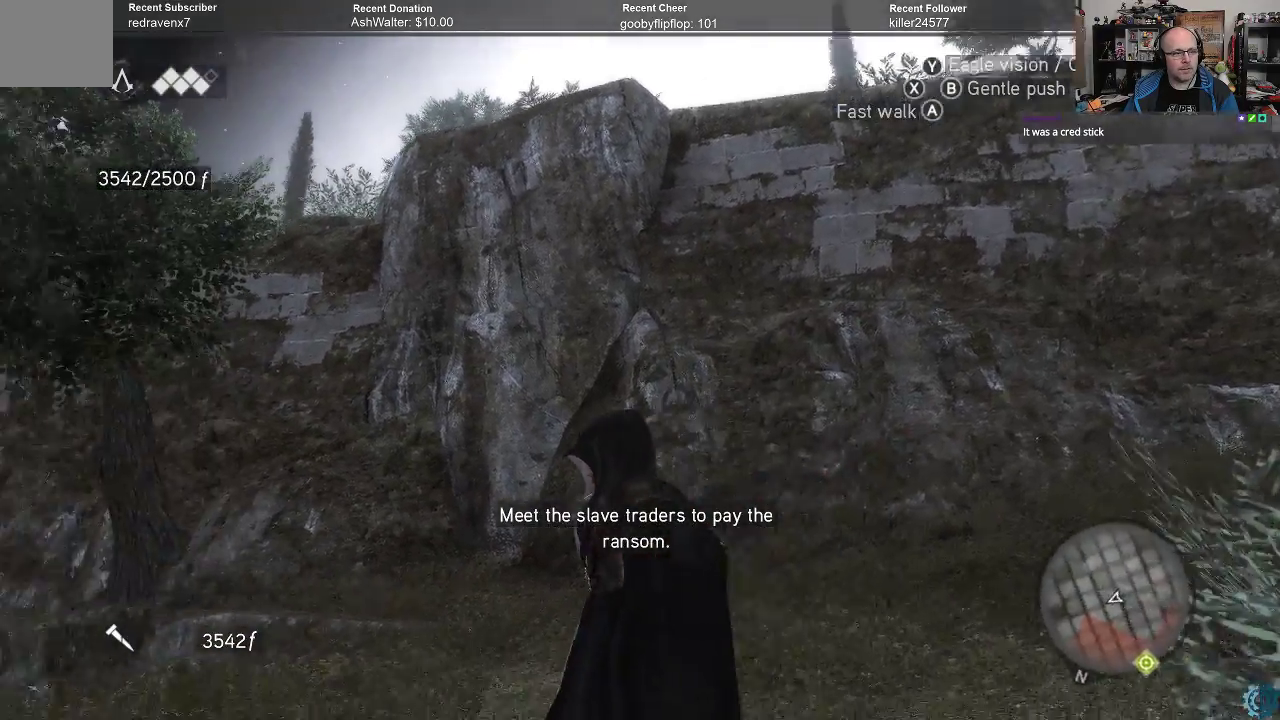
{"buttons": [], "left_stick": "up", "right_stick": "center", "events": [[167, "left_stick", "up"], [333, "right_stick", "center"]]}
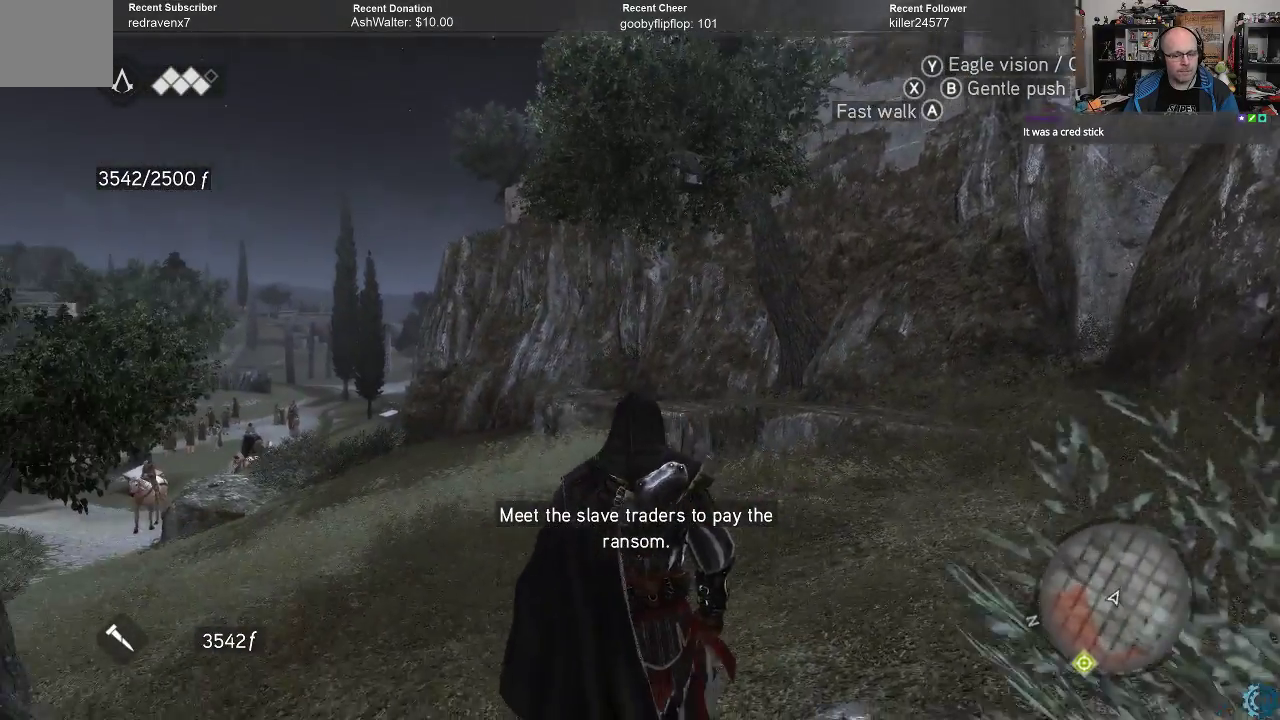
{"buttons": [], "left_stick": "center", "right_stick": "center", "events": [[233, "left_stick", "center"]]}
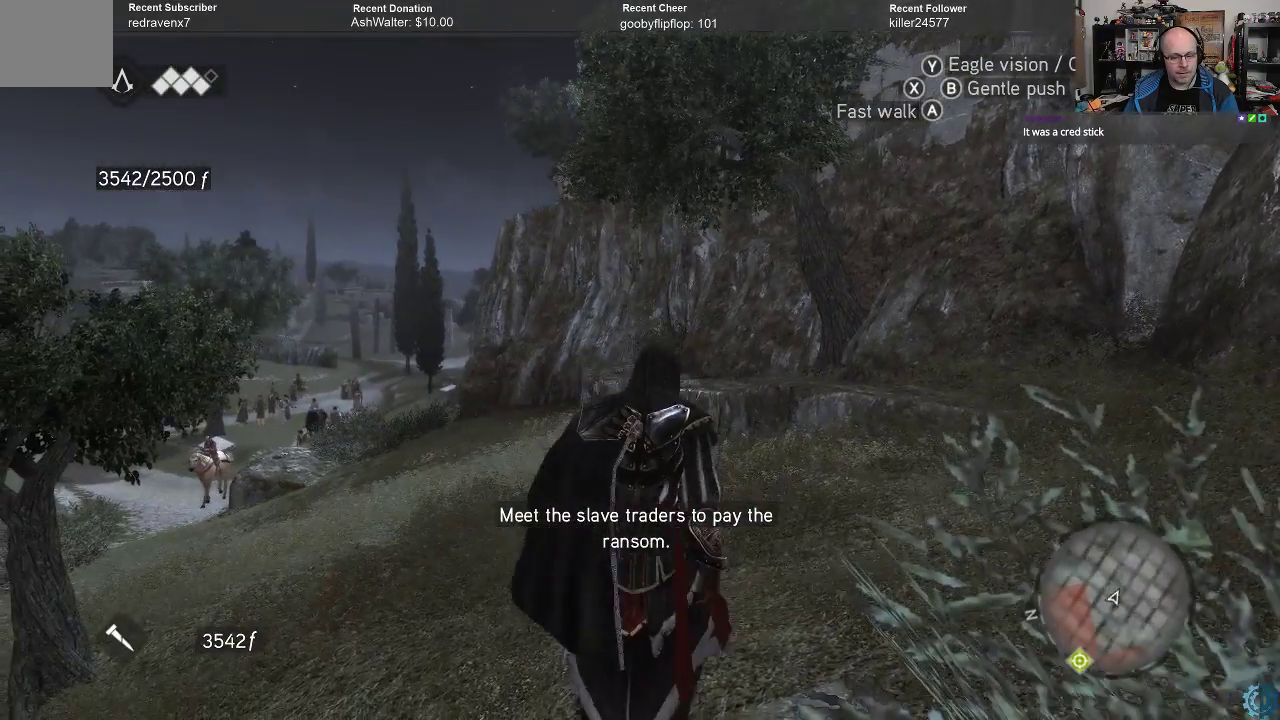
{"buttons": [], "left_stick": "center", "right_stick": "center", "events": []}
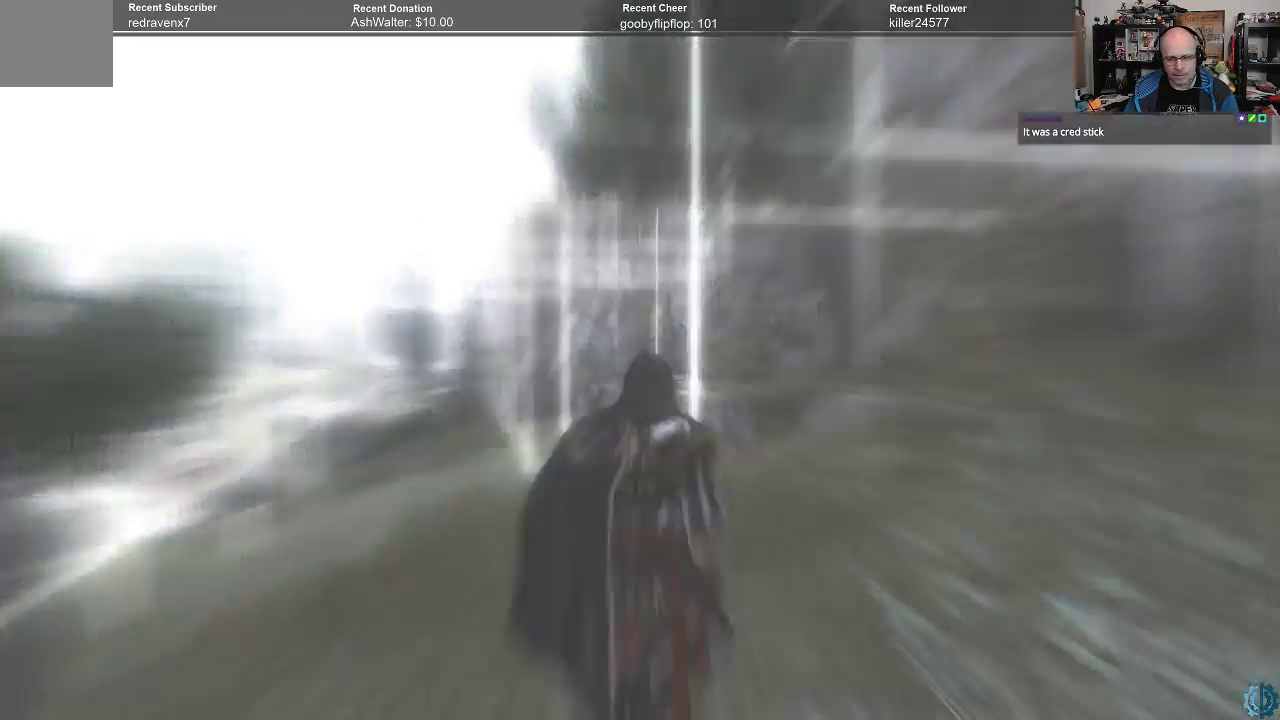
{"buttons": [], "left_stick": "center", "right_stick": "center", "events": []}
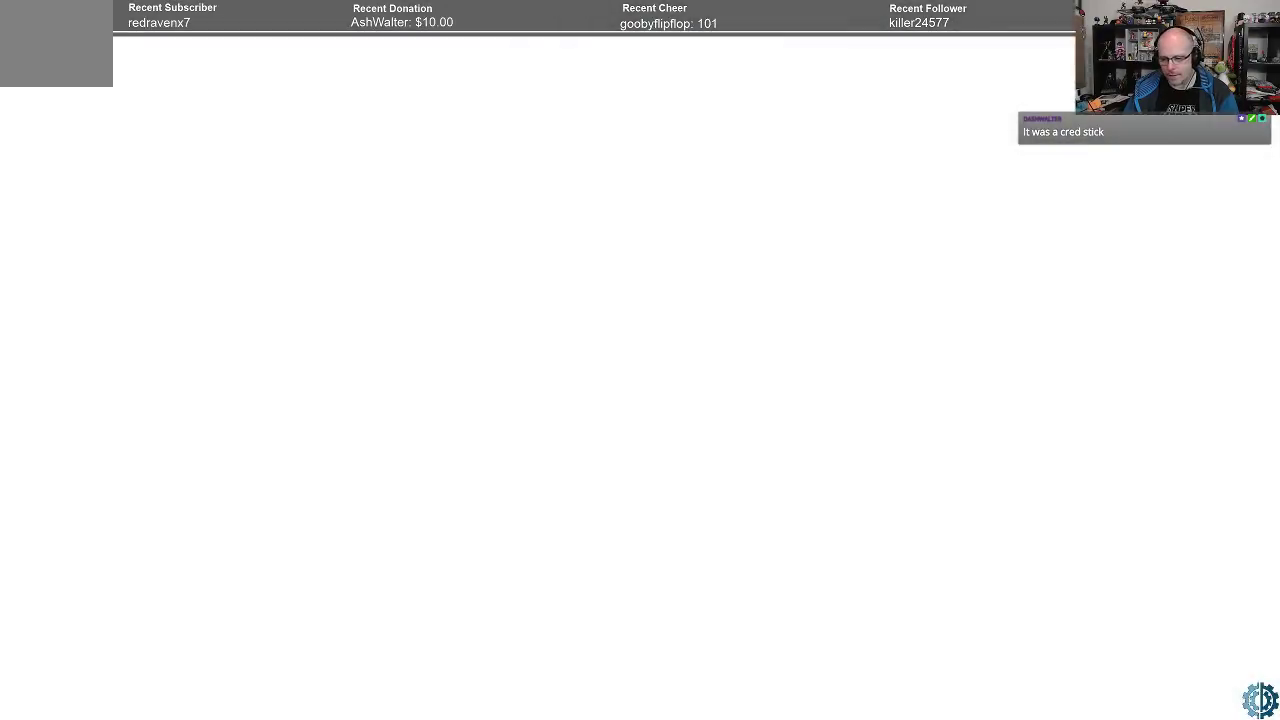
{"buttons": [], "left_stick": "center", "right_stick": "center", "events": []}
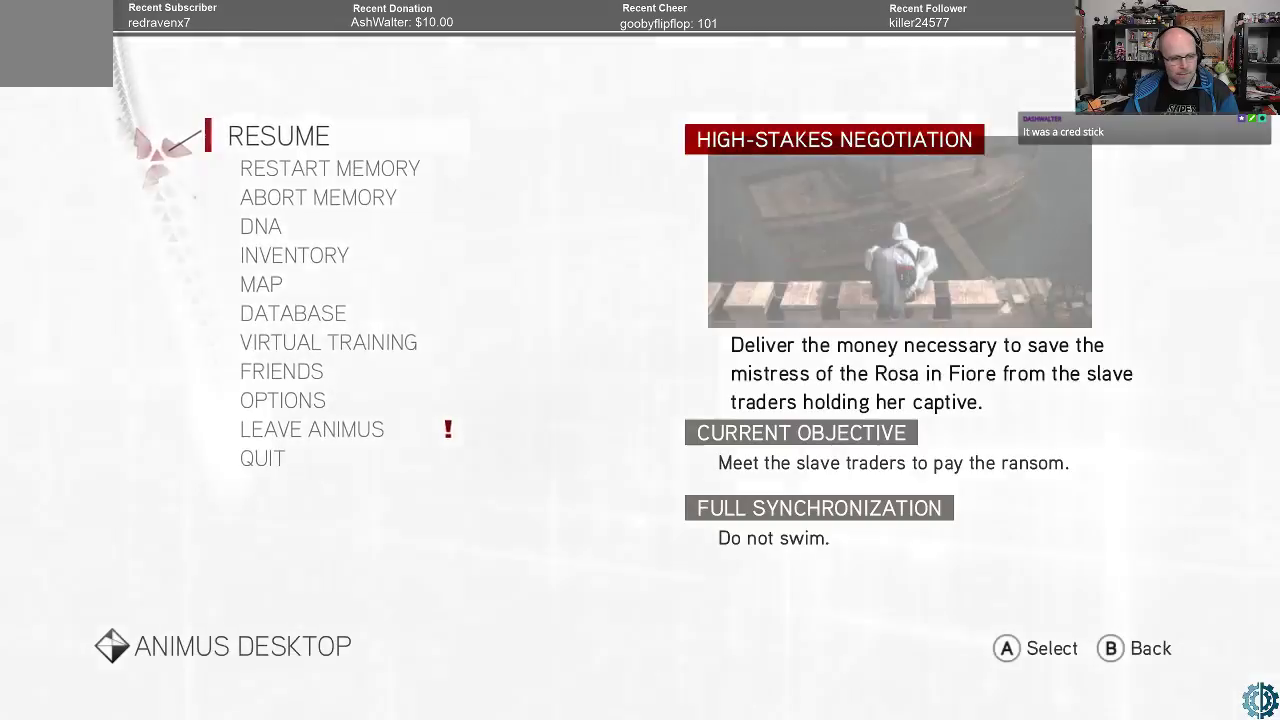
{"buttons": [], "left_stick": "down", "right_stick": "center", "events": [[300, "left_stick", "down"], [433, "left_stick", "center"], [500, "left_stick", "down"]]}
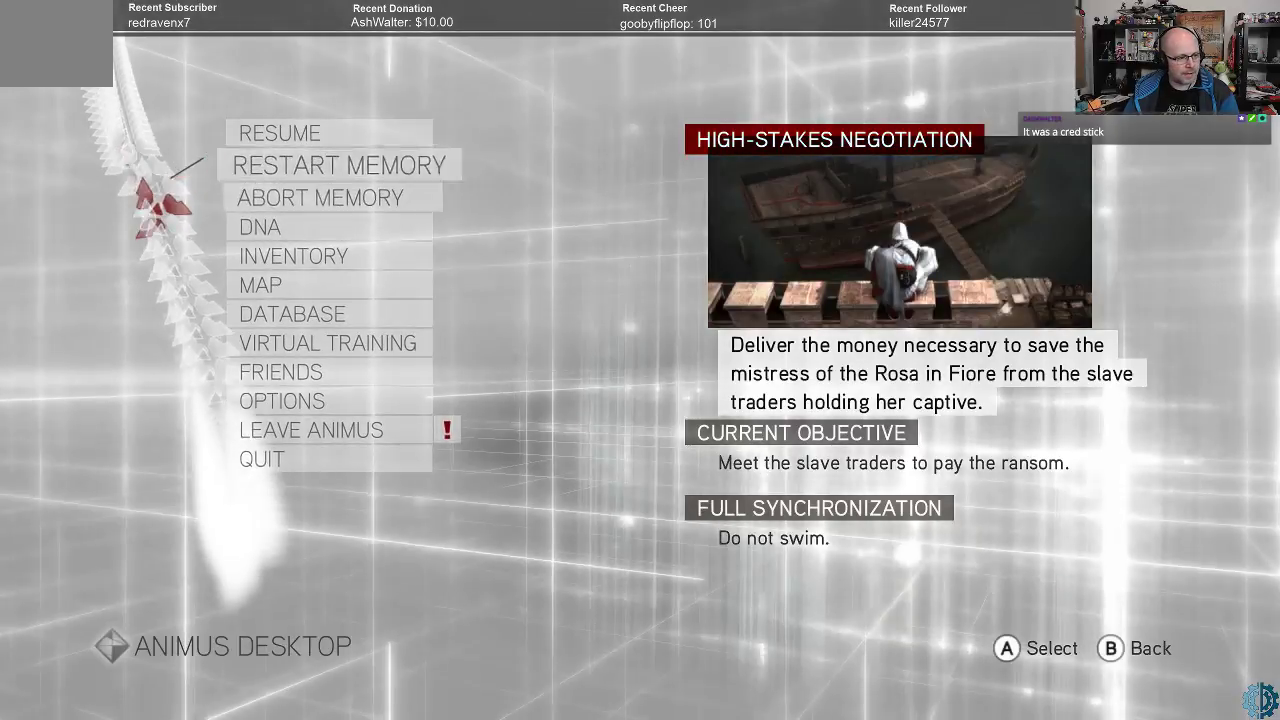
{"buttons": [], "left_stick": "down", "right_stick": "center", "events": [[100, "left_stick", "center"], [200, "left_stick", "down"], [300, "left_stick", "center"], [467, "left_stick", "down"]]}
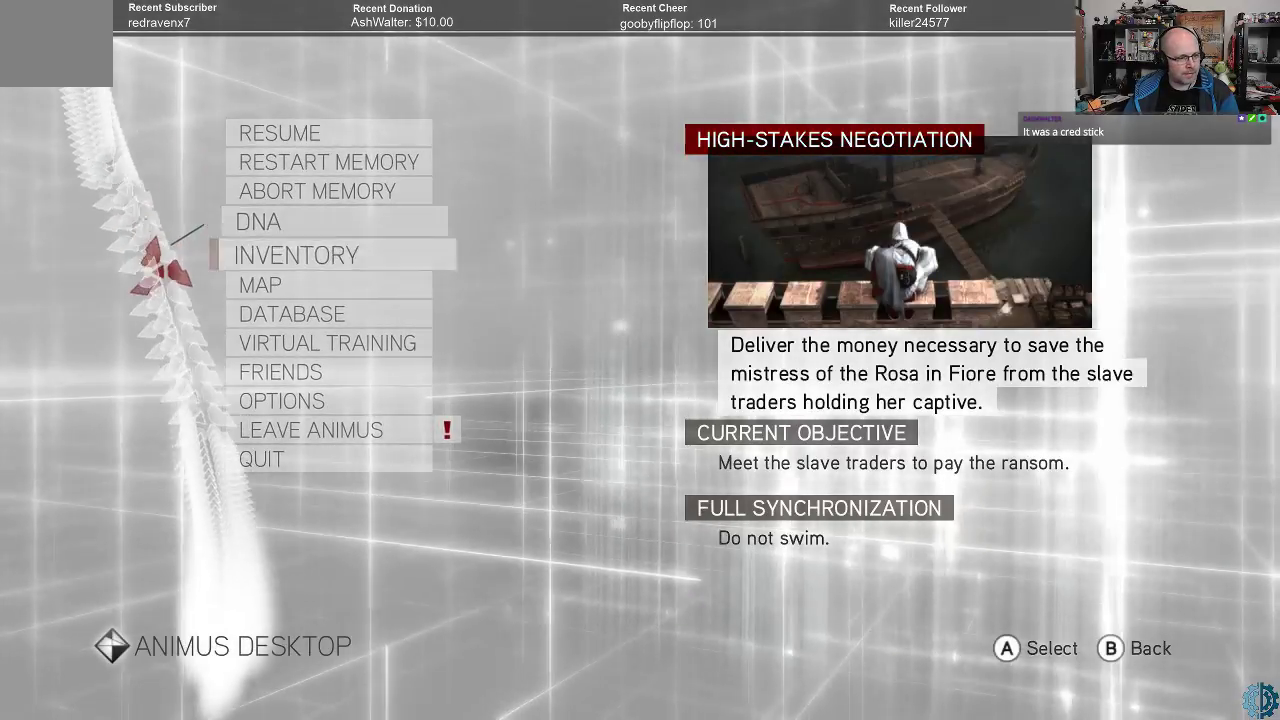
{"buttons": [], "left_stick": "center", "right_stick": "center", "events": [[100, "left_stick", "center"], [200, "left_stick", "down"], [367, "left_stick", "up"], [467, "left_stick", "center"]]}
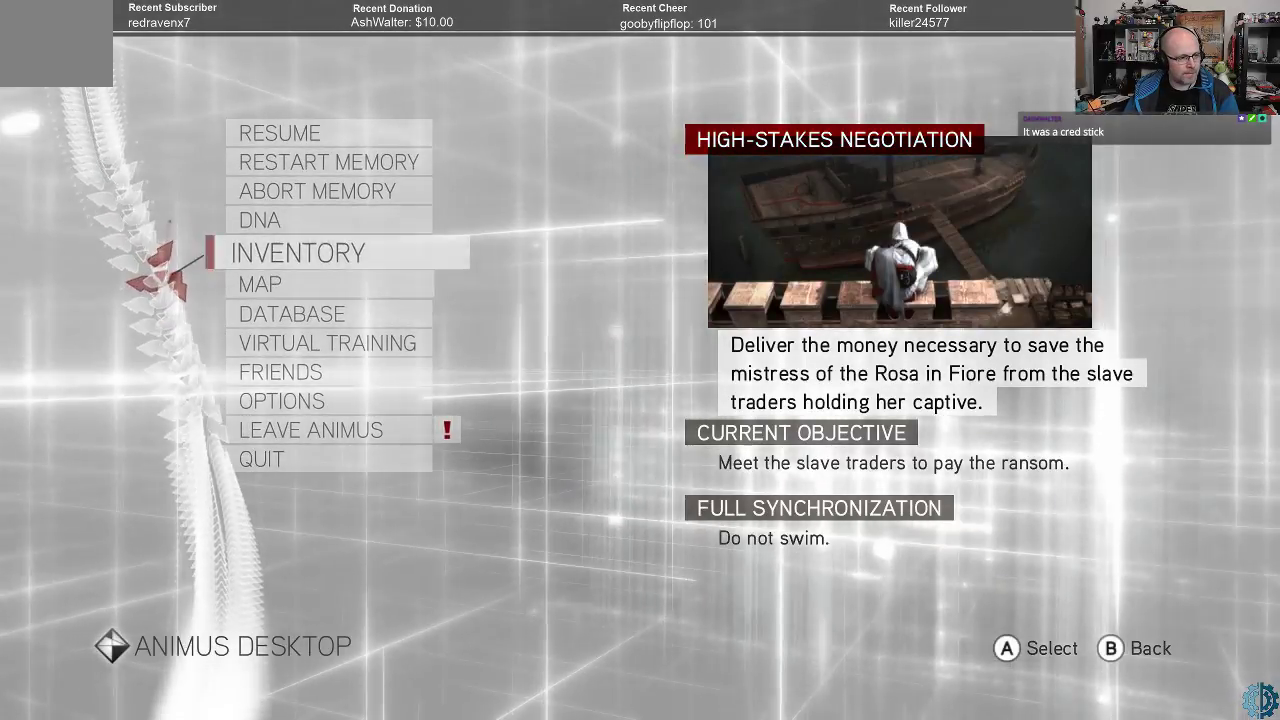
{"buttons": [], "left_stick": "center", "right_stick": "center", "events": [[100, "left_stick", "up"], [200, "left_stick", "center"], [300, "left_stick", "up"], [433, "left_stick", "center"]]}
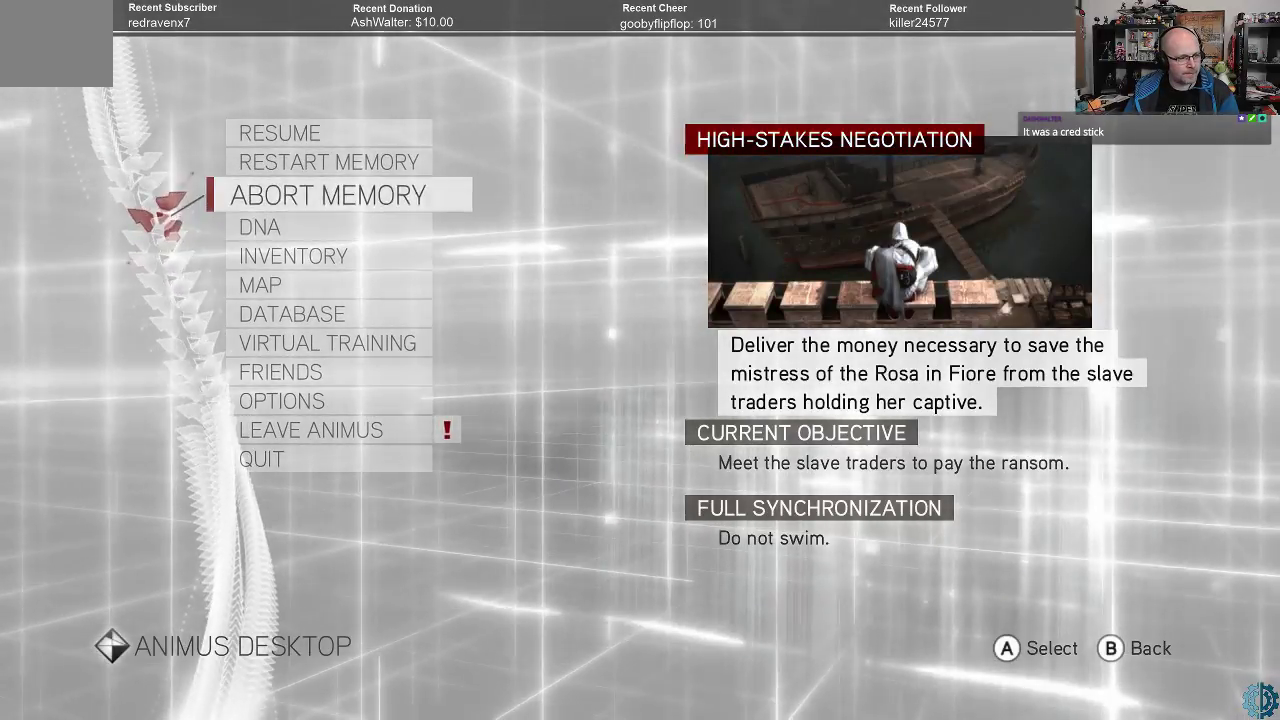
{"buttons": [], "left_stick": "down", "right_stick": "center", "events": [[67, "left_stick", "down"], [200, "left_stick", "center"], [300, "left_stick", "down"], [433, "left_stick", "center"], [500, "left_stick", "down"]]}
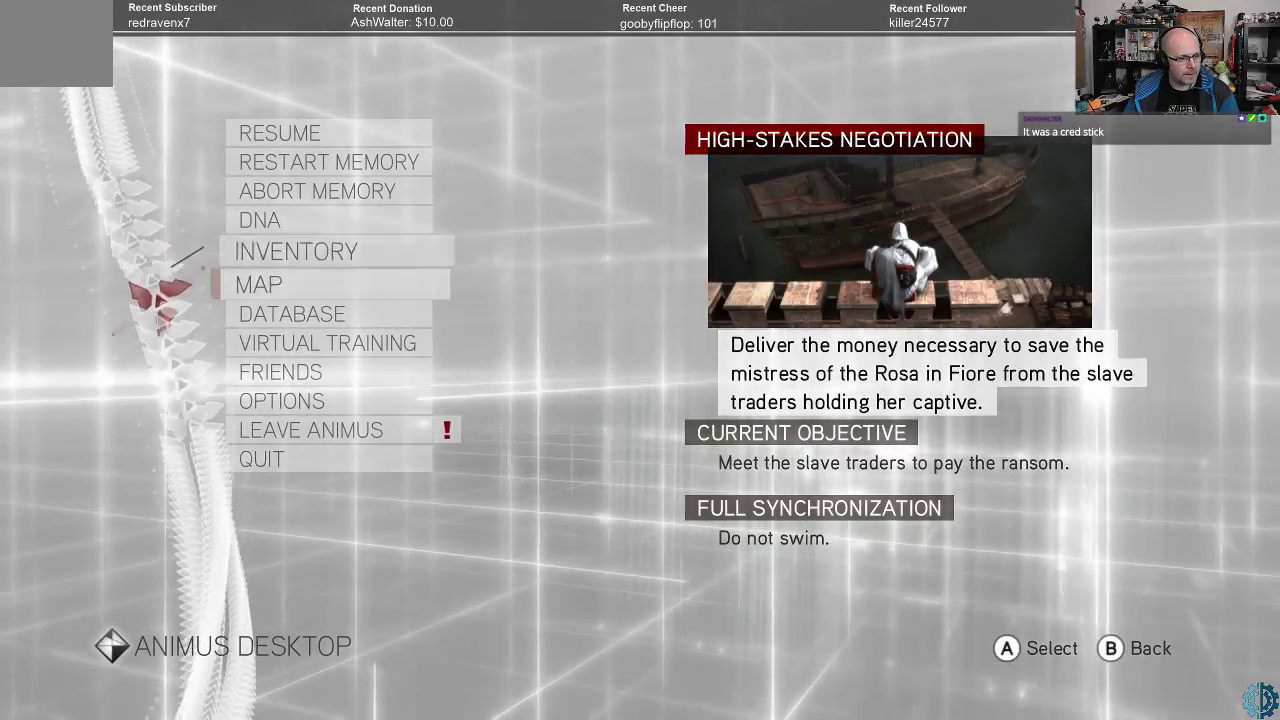
{"buttons": [], "left_stick": "center", "right_stick": "center", "events": [[100, "left_stick", "center"], [167, "left_stick", "down"], [233, "left_stick", "center"], [367, "A", "down"], [400, "A", "up"]]}
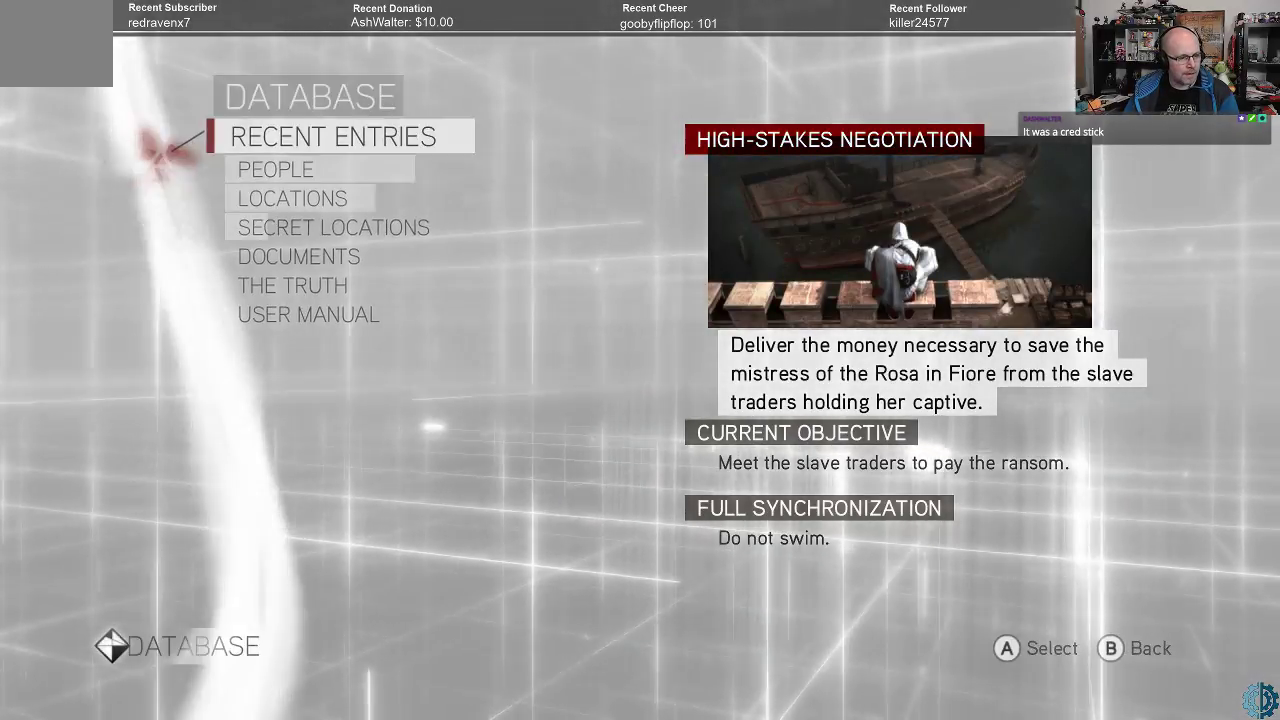
{"buttons": [], "left_stick": "center", "right_stick": "center", "events": []}
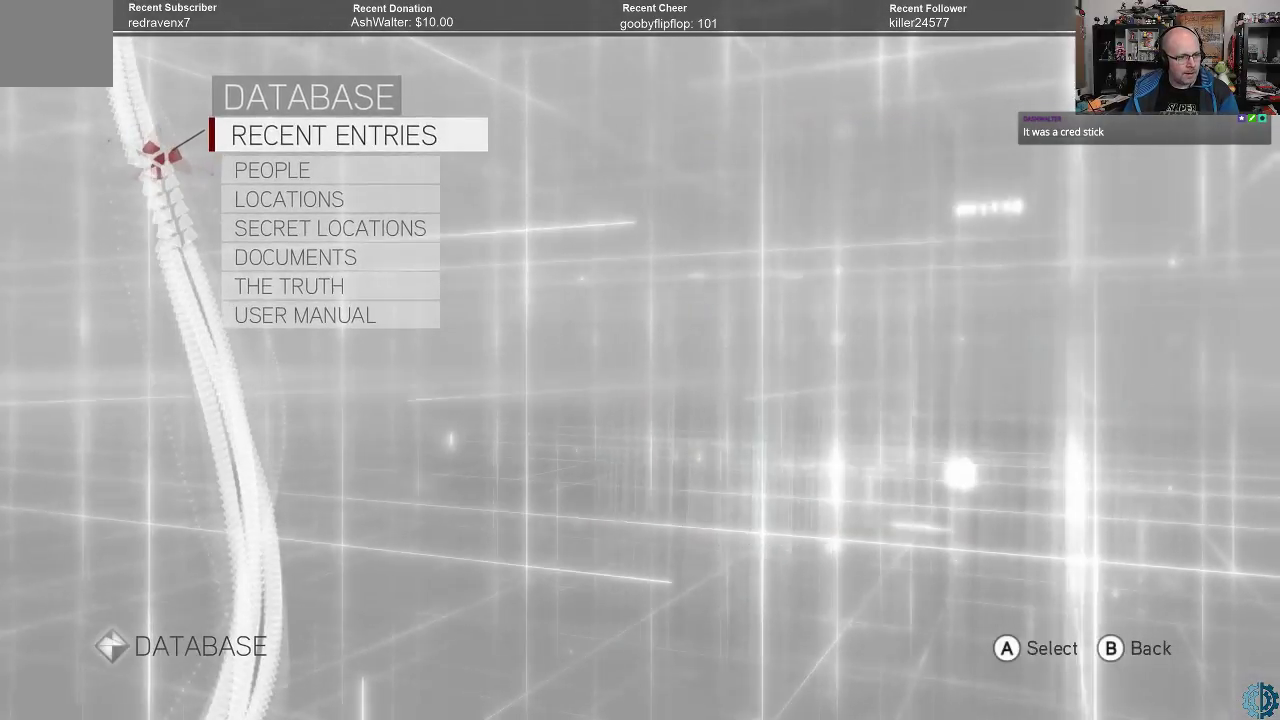
{"buttons": [], "left_stick": "center", "right_stick": "center", "events": []}
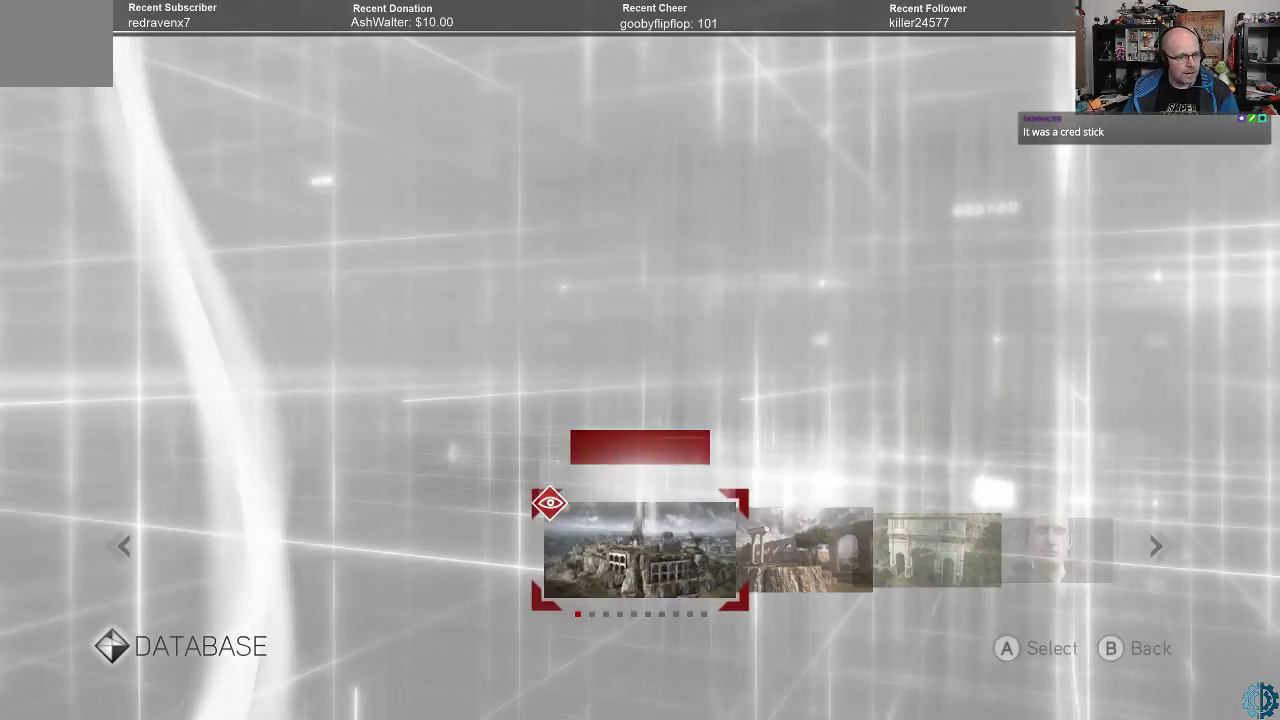
{"buttons": [], "left_stick": "center", "right_stick": "center", "events": []}